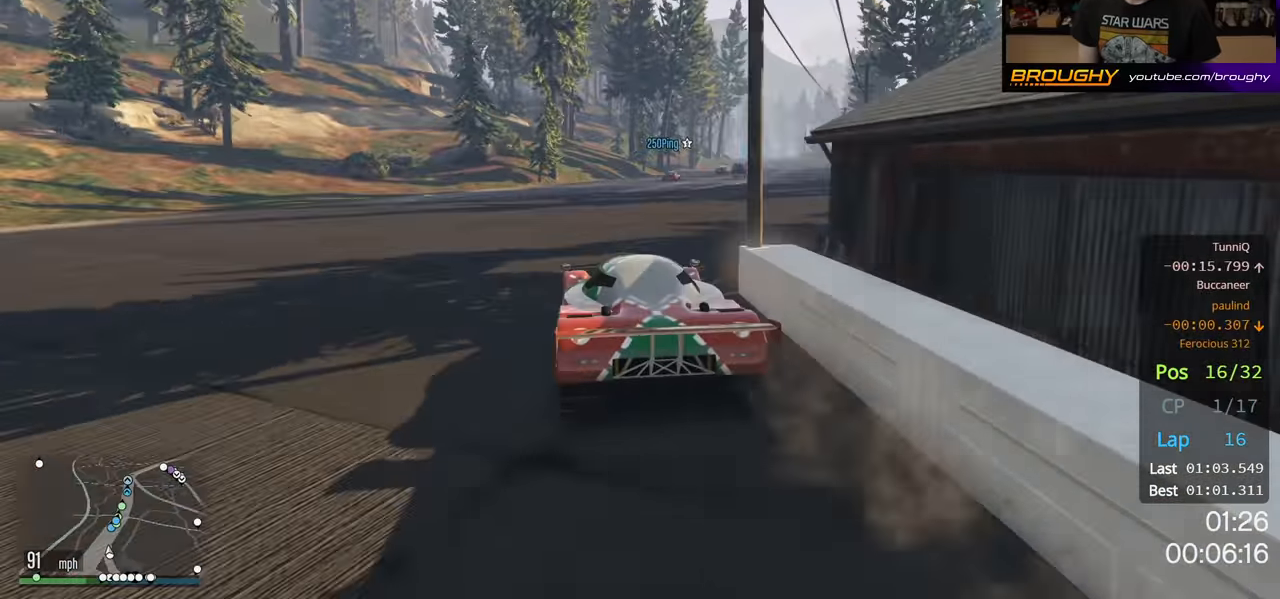
Gameplay with a controller (Xbox layout); each line is a JSON object with the inputs held at the frame after it. "events" lists button and stick changes between this image and that frame as [ms after this image, input, new state], when the widget could be followed in between. Not read: R3.
{"buttons": ["R2"], "left_stick": "right", "right_stick": "center", "events": [[67, "left_stick", "right"], [217, "left_stick", "center"], [483, "left_stick", "right"]]}
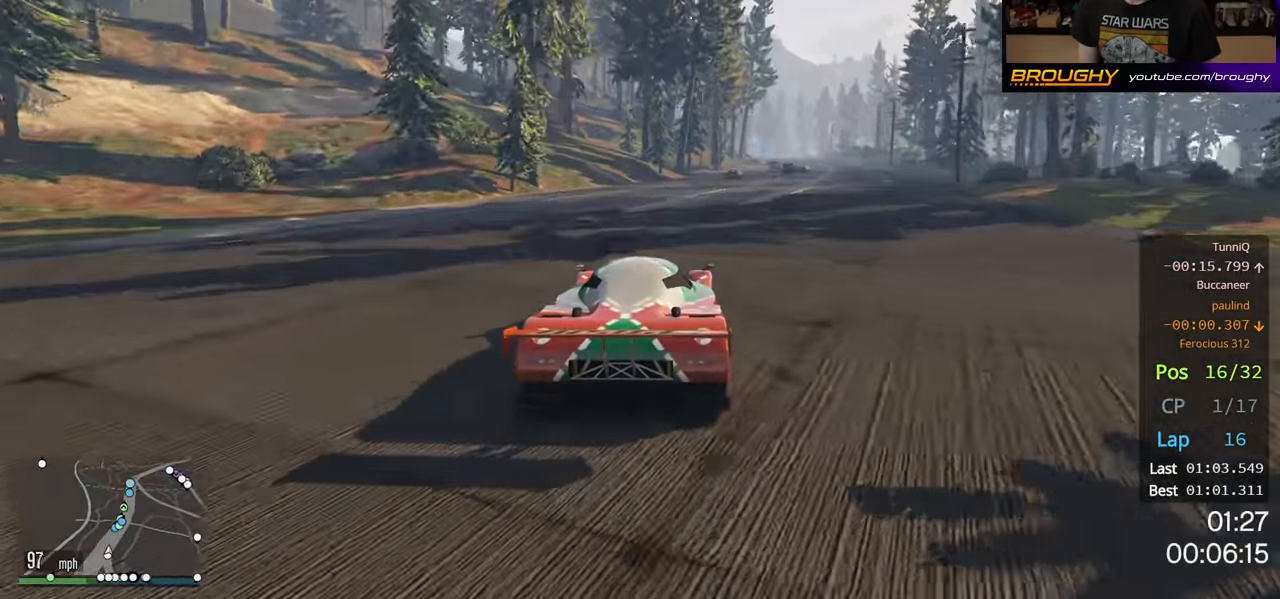
{"buttons": ["R2"], "left_stick": "center", "right_stick": "center", "events": [[367, "left_stick", "center"]]}
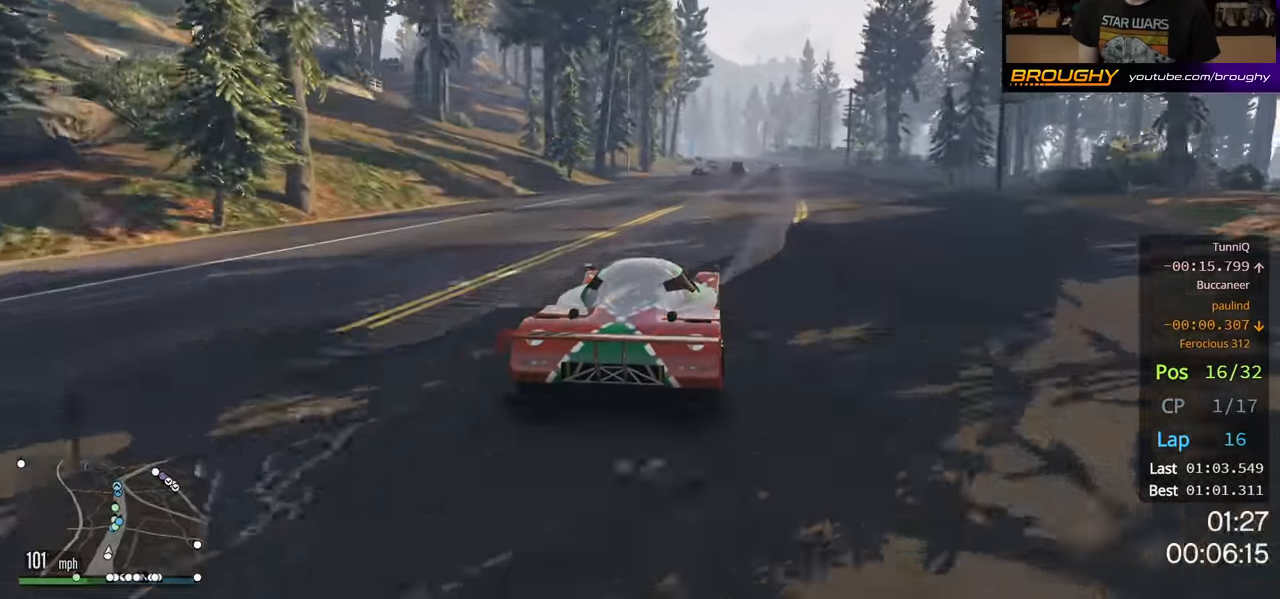
{"buttons": ["R2"], "left_stick": "center", "right_stick": "center", "events": []}
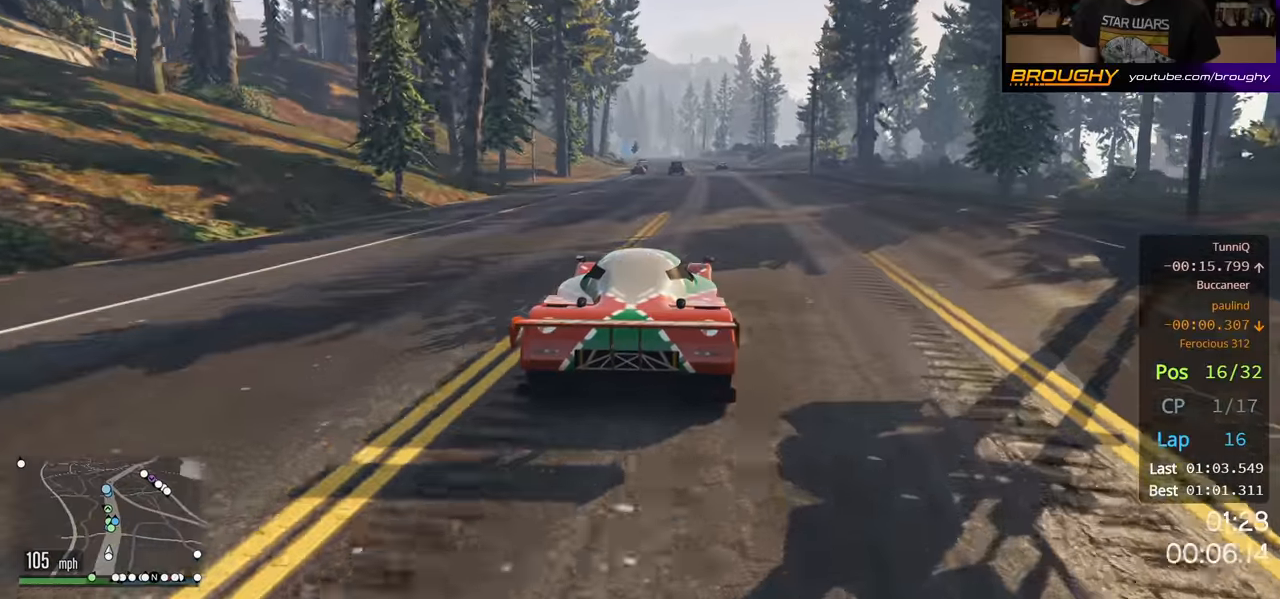
{"buttons": ["R2"], "left_stick": "center", "right_stick": "center", "events": []}
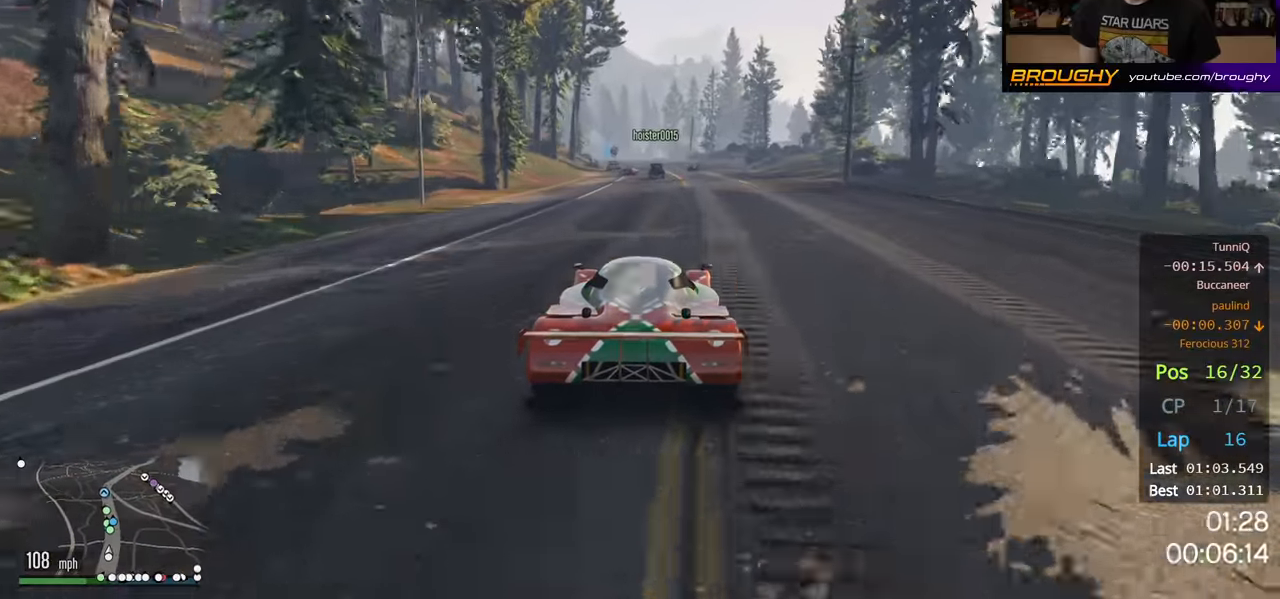
{"buttons": ["R2"], "left_stick": "center", "right_stick": "center", "events": []}
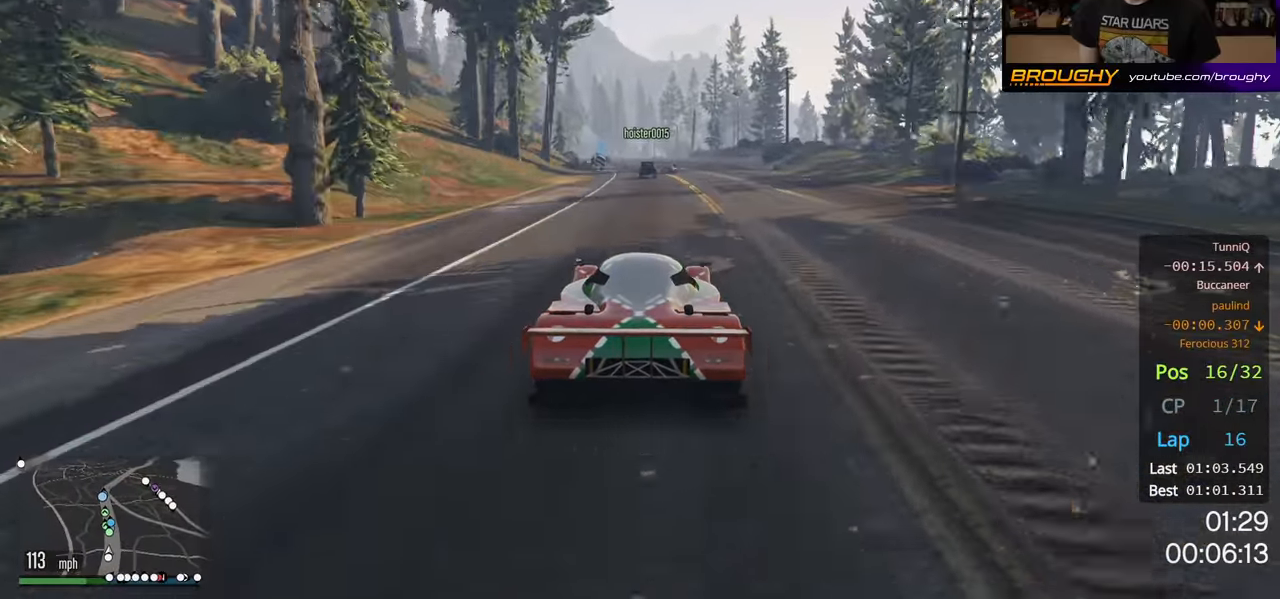
{"buttons": ["R2"], "left_stick": "center", "right_stick": "center", "events": []}
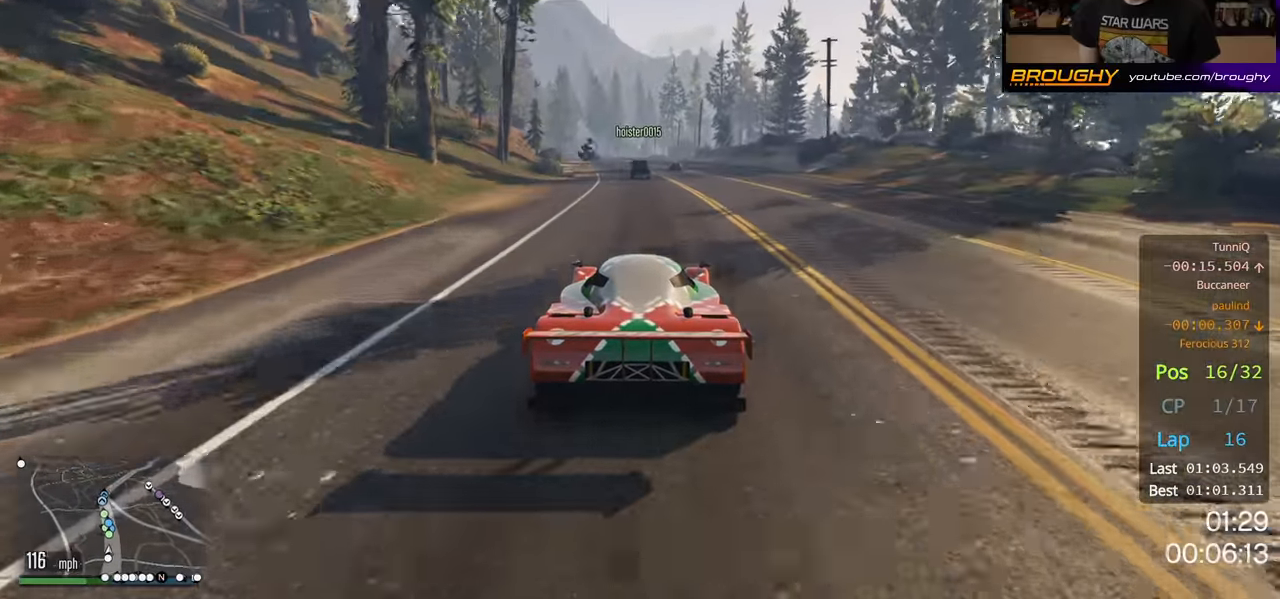
{"buttons": ["R2"], "left_stick": "center", "right_stick": "center", "events": [[217, "left_stick", "left"], [317, "left_stick", "center"]]}
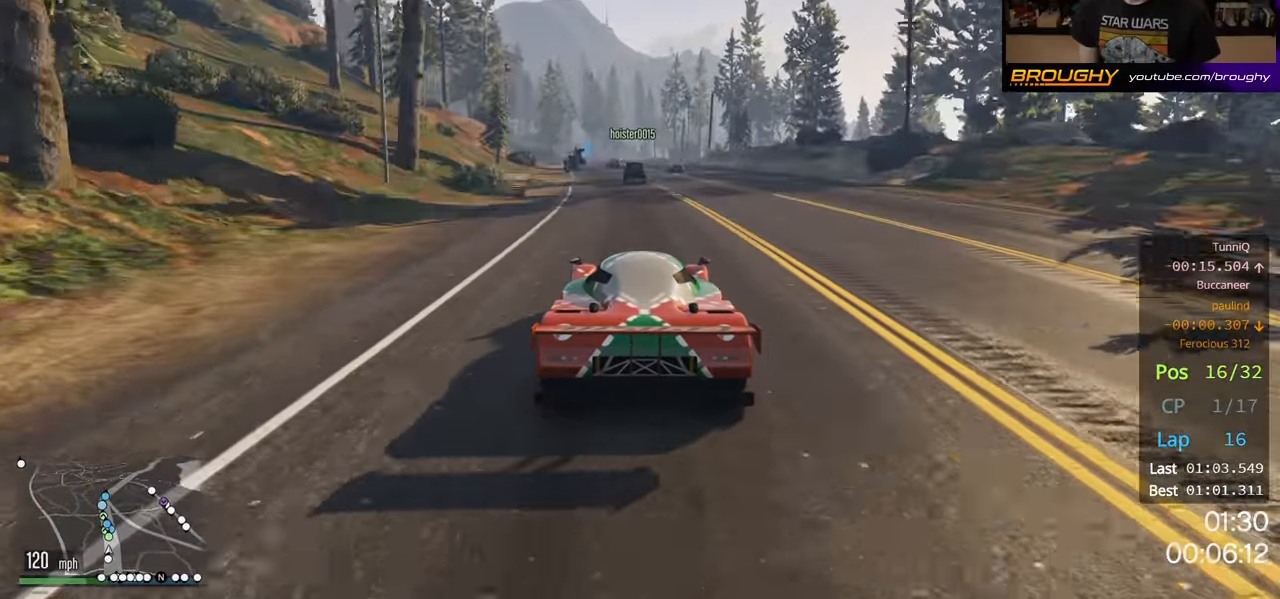
{"buttons": ["R2"], "left_stick": "up-left", "right_stick": "center", "events": [[484, "left_stick", "up-left"]]}
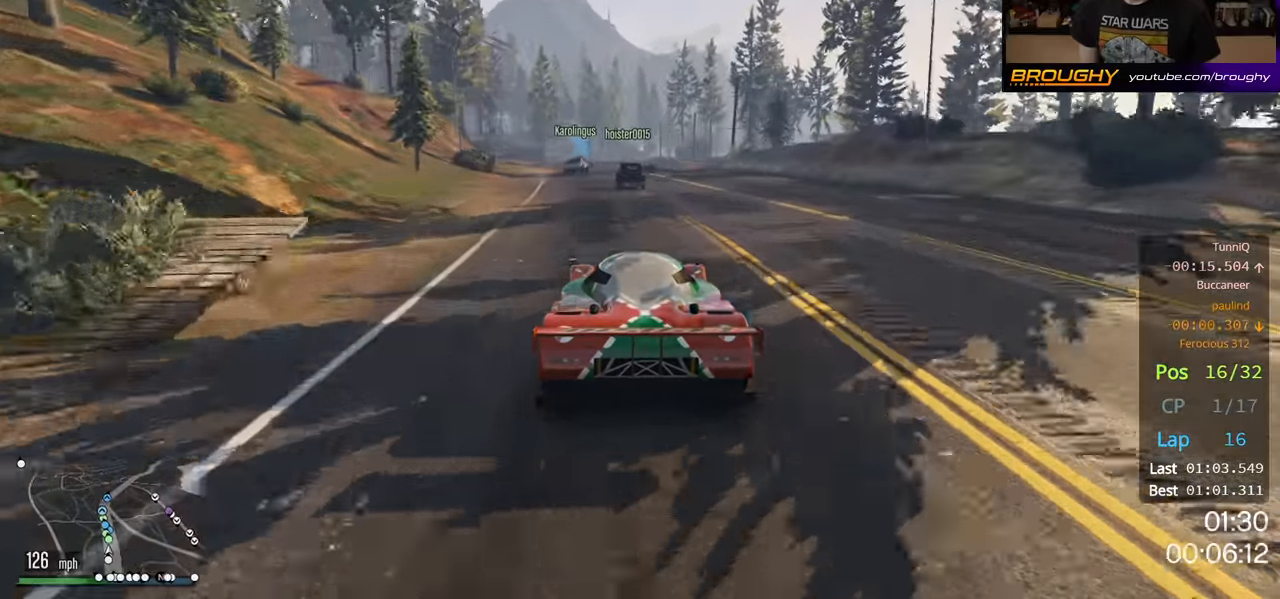
{"buttons": ["R2"], "left_stick": "center", "right_stick": "center", "events": [[50, "left_stick", "center"]]}
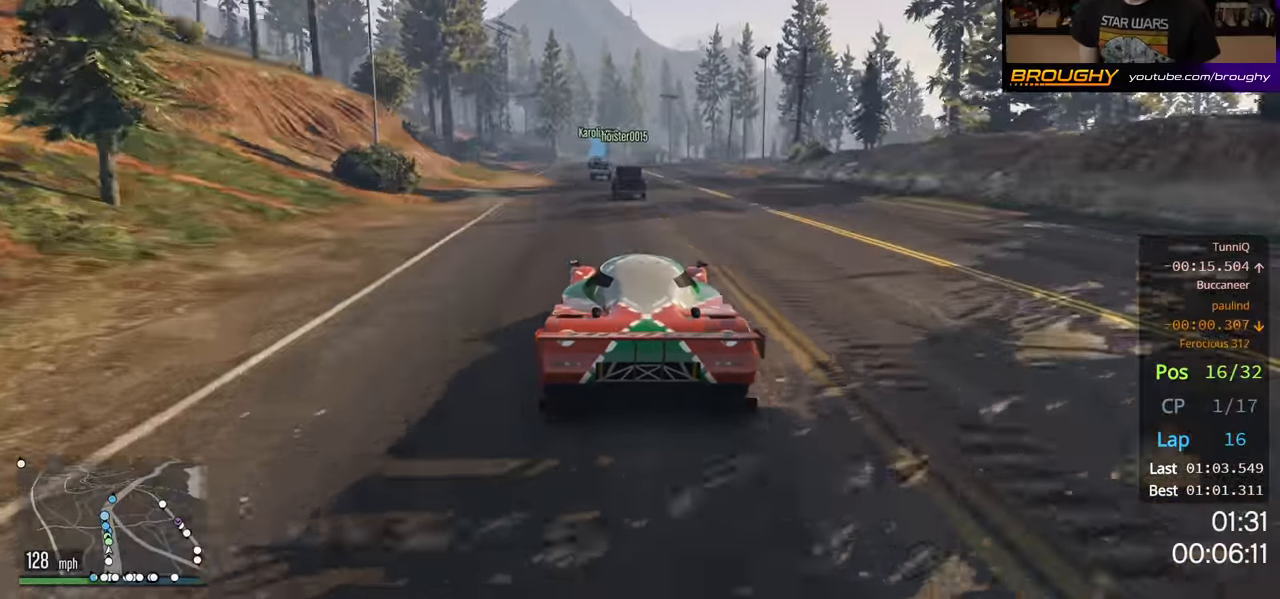
{"buttons": ["R2"], "left_stick": "center", "right_stick": "center", "events": [[50, "left_stick", "right"], [200, "left_stick", "center"], [317, "left_stick", "left"], [450, "left_stick", "center"]]}
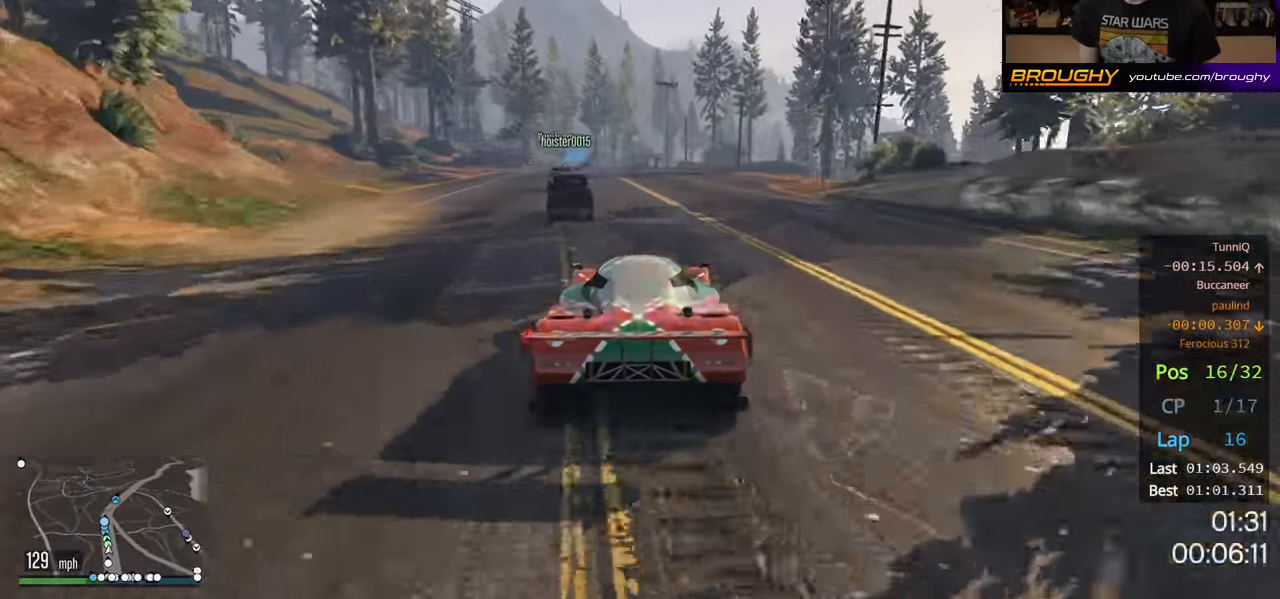
{"buttons": ["R2"], "left_stick": "center", "right_stick": "center", "events": []}
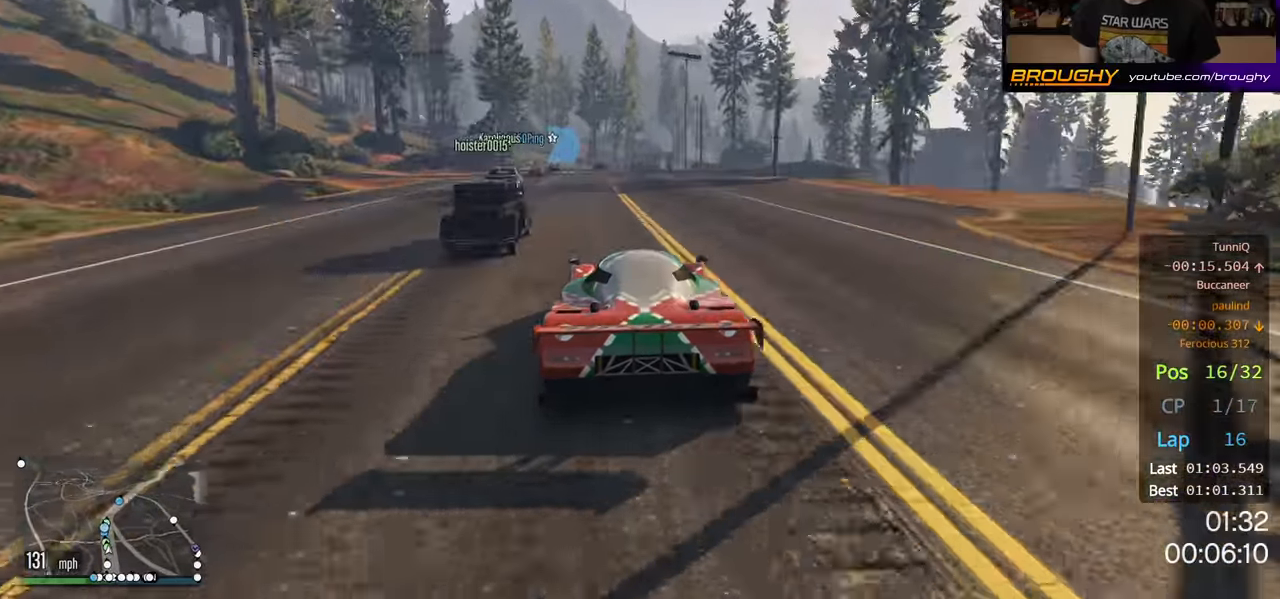
{"buttons": ["R2"], "left_stick": "center", "right_stick": "center", "events": [[34, "left_stick", "left"], [167, "left_stick", "center"]]}
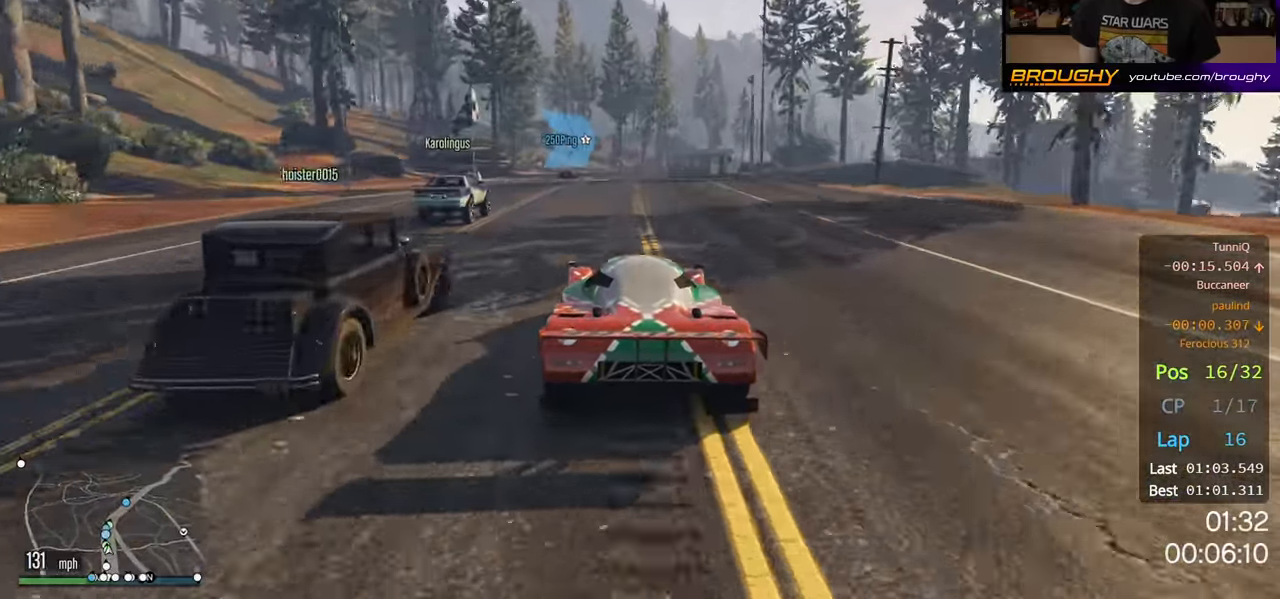
{"buttons": ["R2"], "left_stick": "center", "right_stick": "center", "events": []}
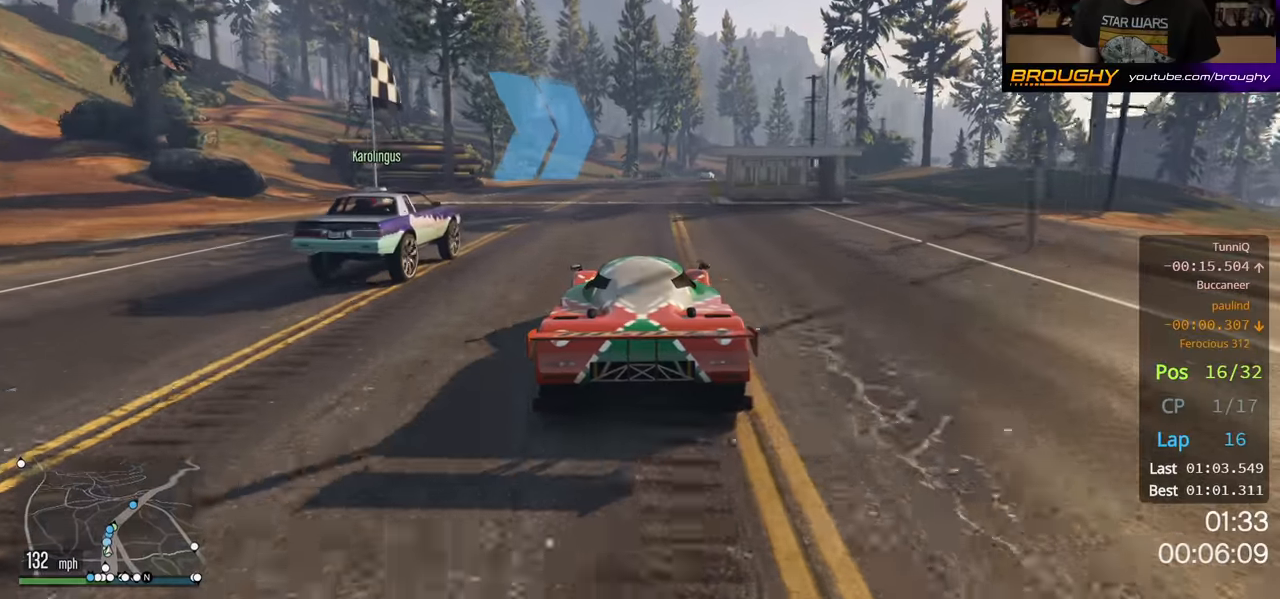
{"buttons": ["R2"], "left_stick": "center", "right_stick": "center", "events": [[200, "left_stick", "right"], [366, "left_stick", "center"]]}
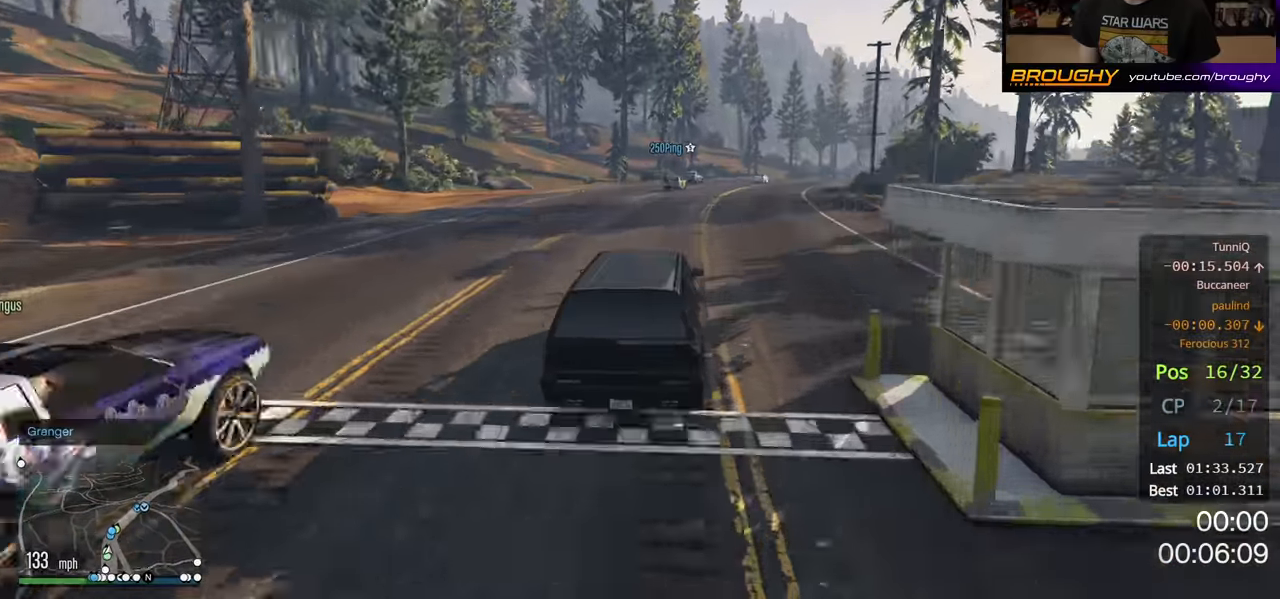
{"buttons": ["R2"], "left_stick": "center", "right_stick": "center", "events": []}
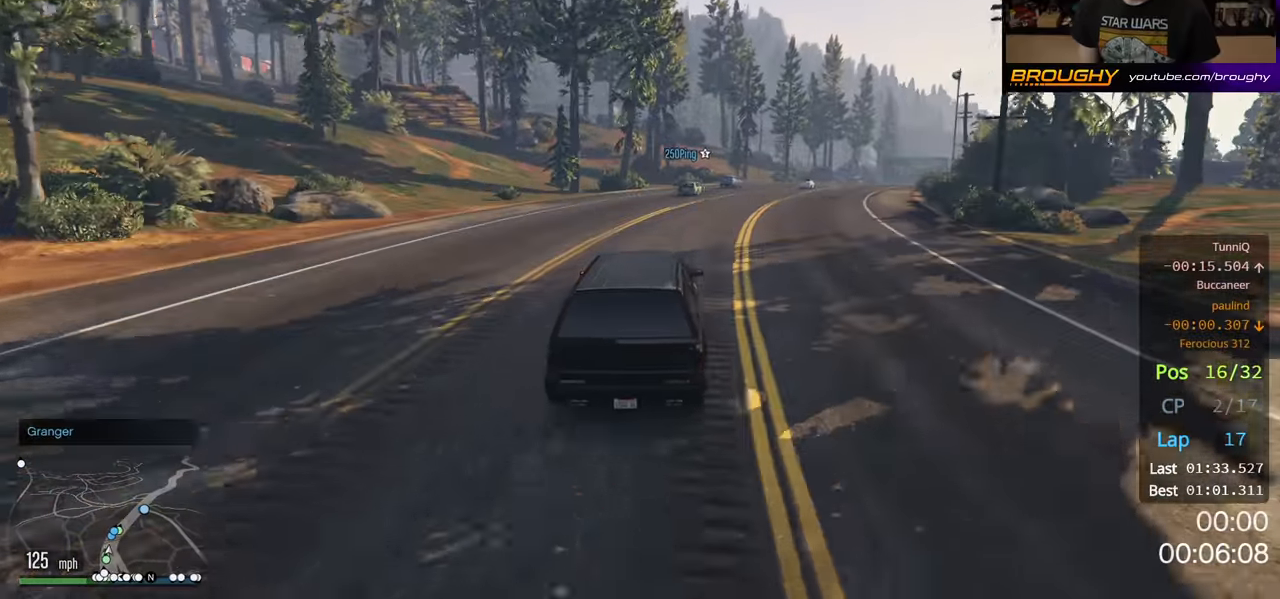
{"buttons": ["R2"], "left_stick": "center", "right_stick": "center", "events": [[266, "left_stick", "right"], [416, "left_stick", "center"]]}
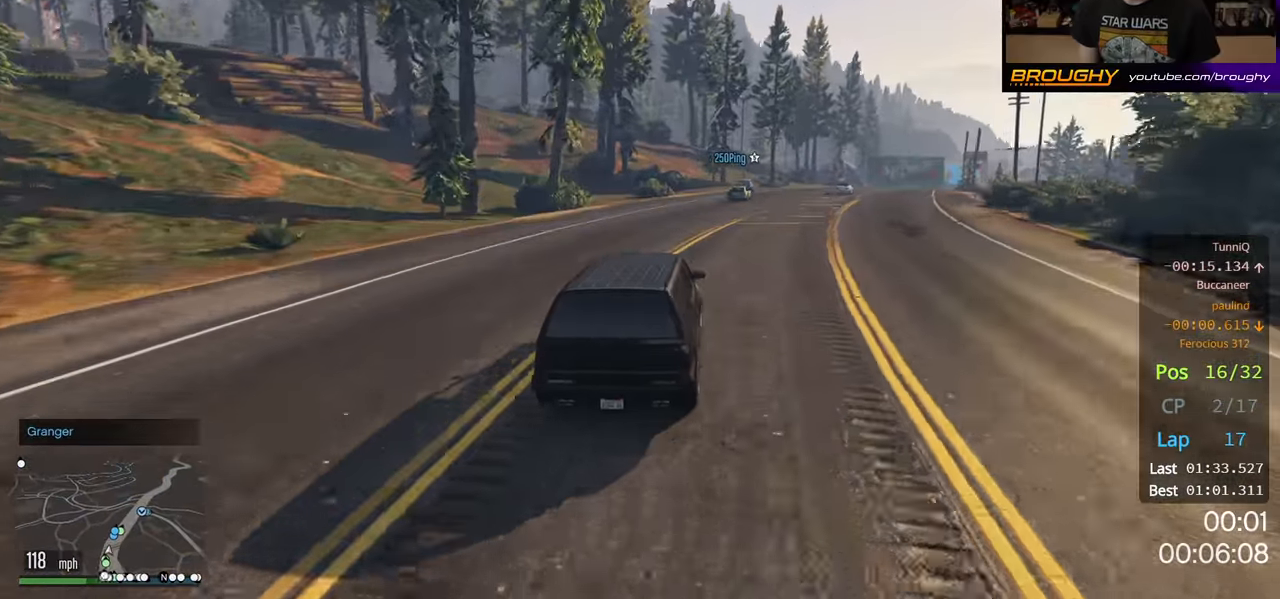
{"buttons": ["R2"], "left_stick": "center", "right_stick": "center", "events": [[33, "left_stick", "right"], [500, "left_stick", "center"]]}
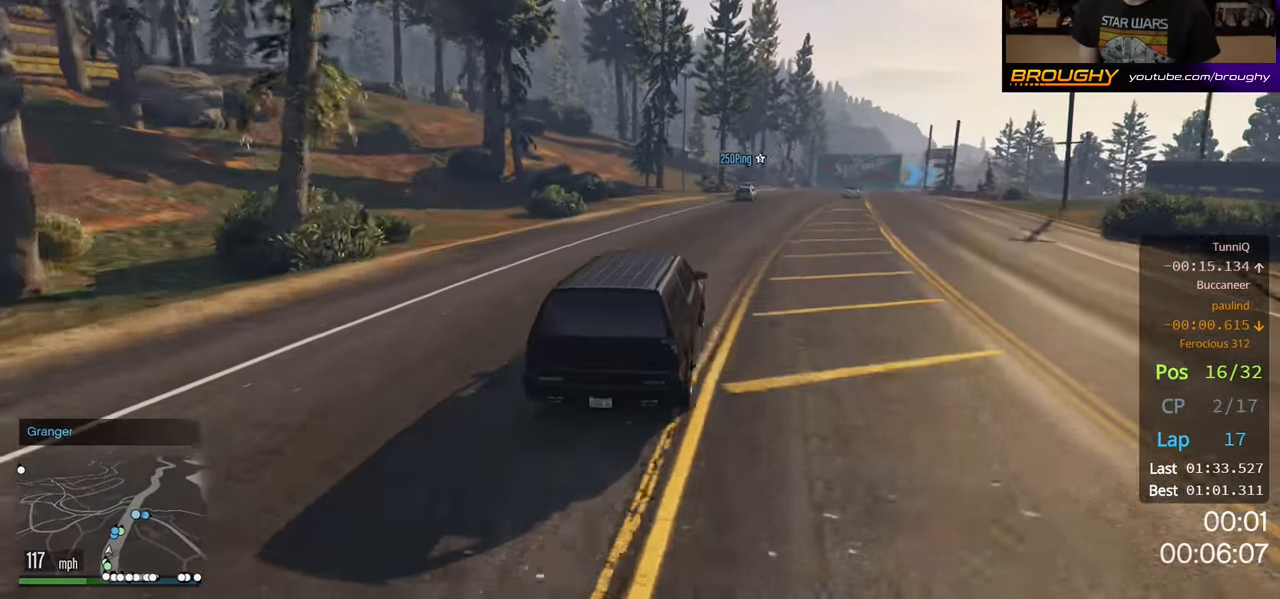
{"buttons": ["R2"], "left_stick": "center", "right_stick": "center", "events": [[116, "left_stick", "right"], [283, "left_stick", "center"]]}
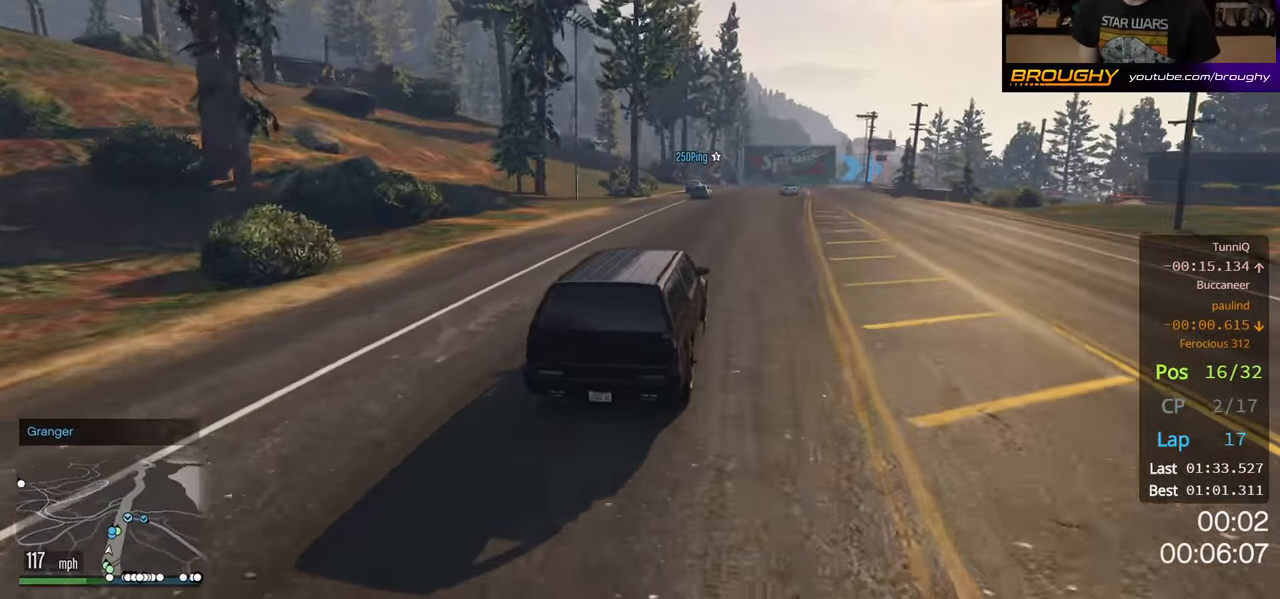
{"buttons": ["L2", "R2"], "left_stick": "center", "right_stick": "center", "events": [[316, "left_stick", "left"], [483, "L2", "down"], [483, "left_stick", "center"]]}
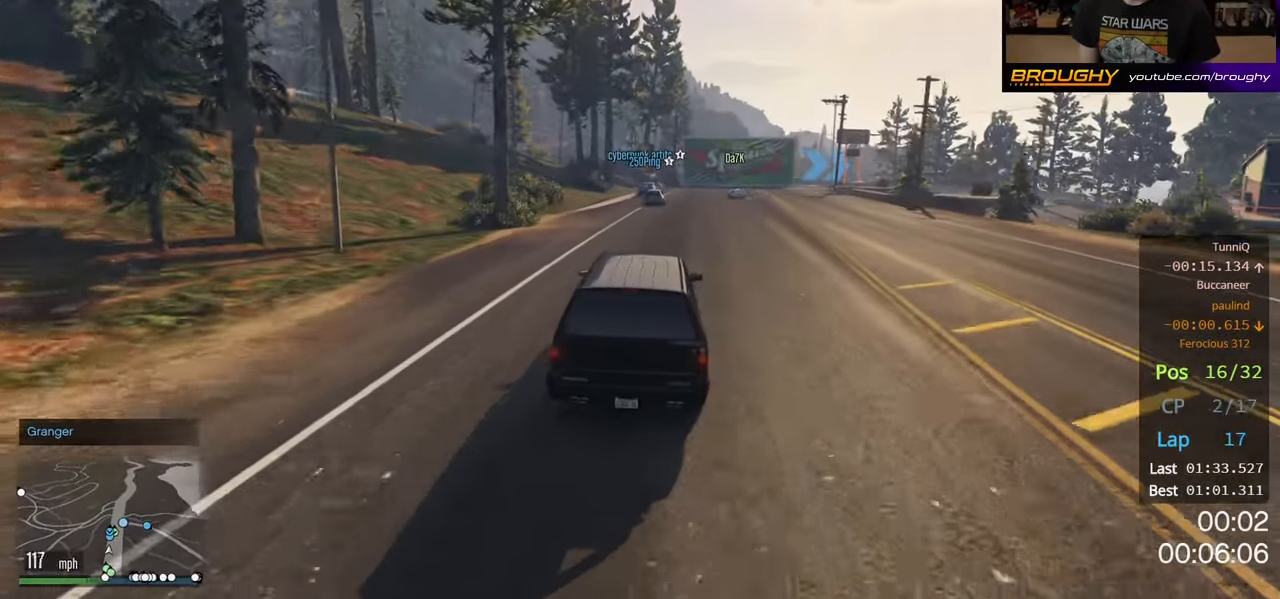
{"buttons": [], "left_stick": "center", "right_stick": "center", "events": [[150, "R2", "up"], [450, "L2", "up"]]}
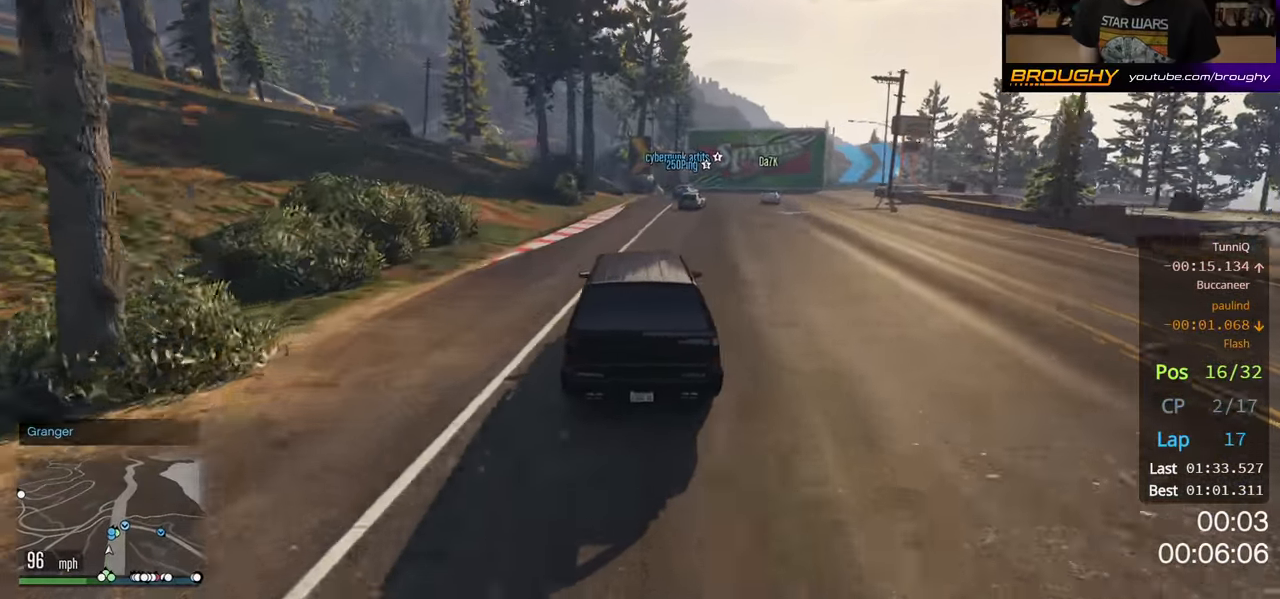
{"buttons": [], "left_stick": "right", "right_stick": "center", "events": [[133, "left_stick", "right"], [150, "L2", "down"], [333, "L2", "up"]]}
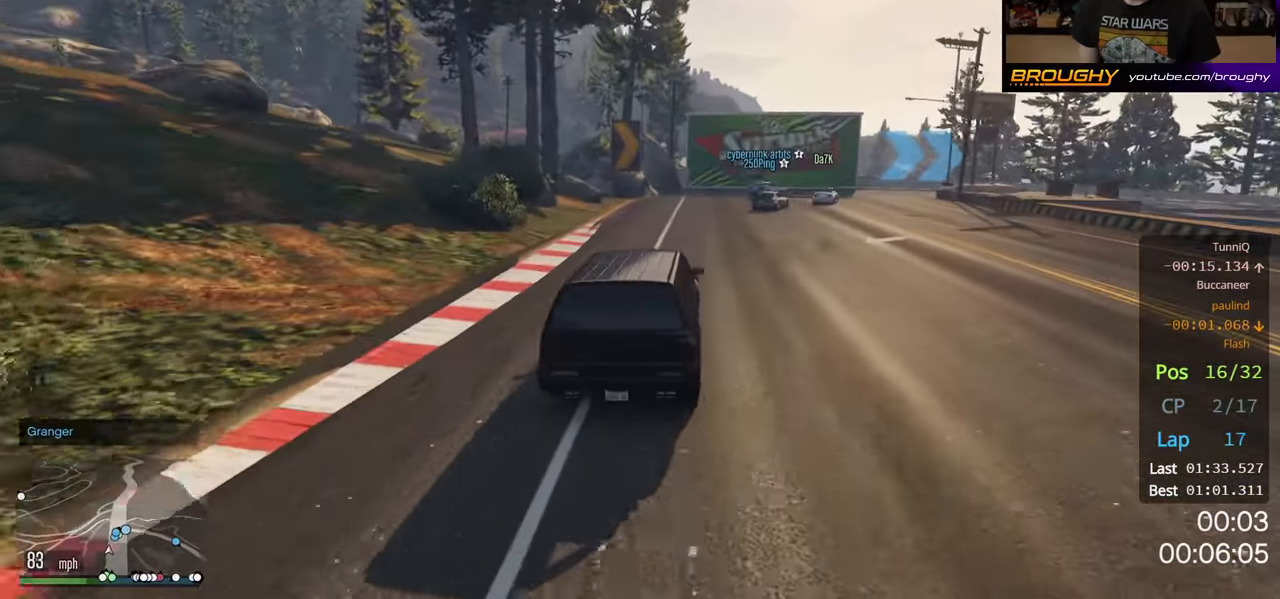
{"buttons": [], "left_stick": "right", "right_stick": "center", "events": [[150, "left_stick", "center"], [483, "left_stick", "right"]]}
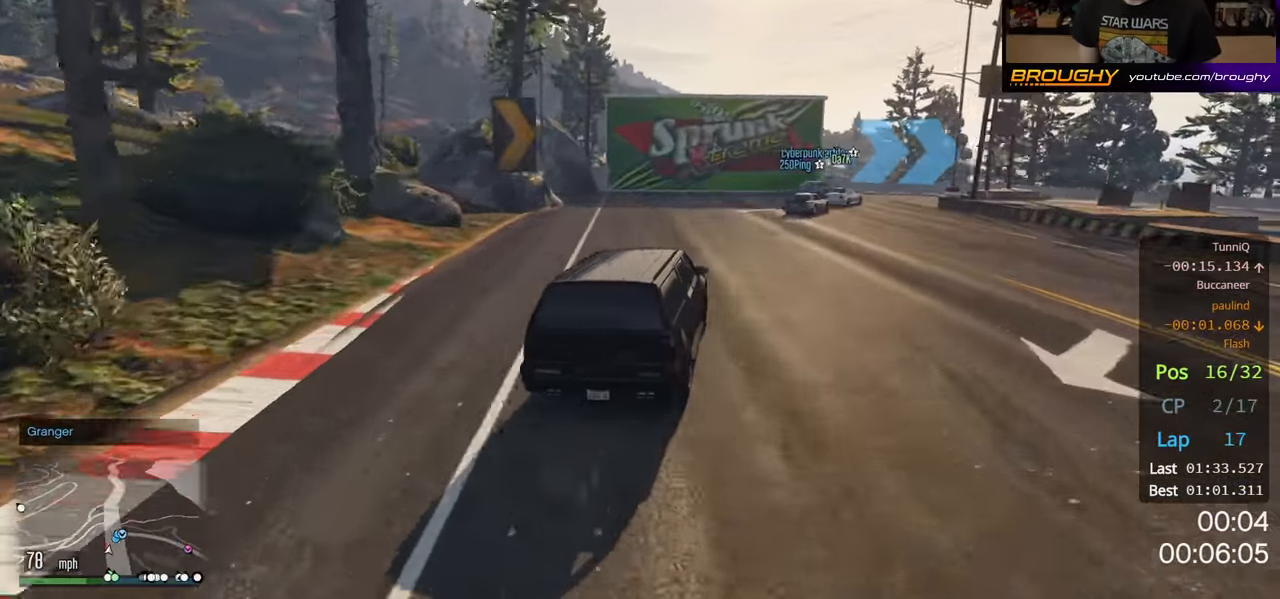
{"buttons": [], "left_stick": "right", "right_stick": "center", "events": [[200, "L2", "down"], [366, "left_stick", "center"], [383, "L2", "up"], [500, "left_stick", "right"]]}
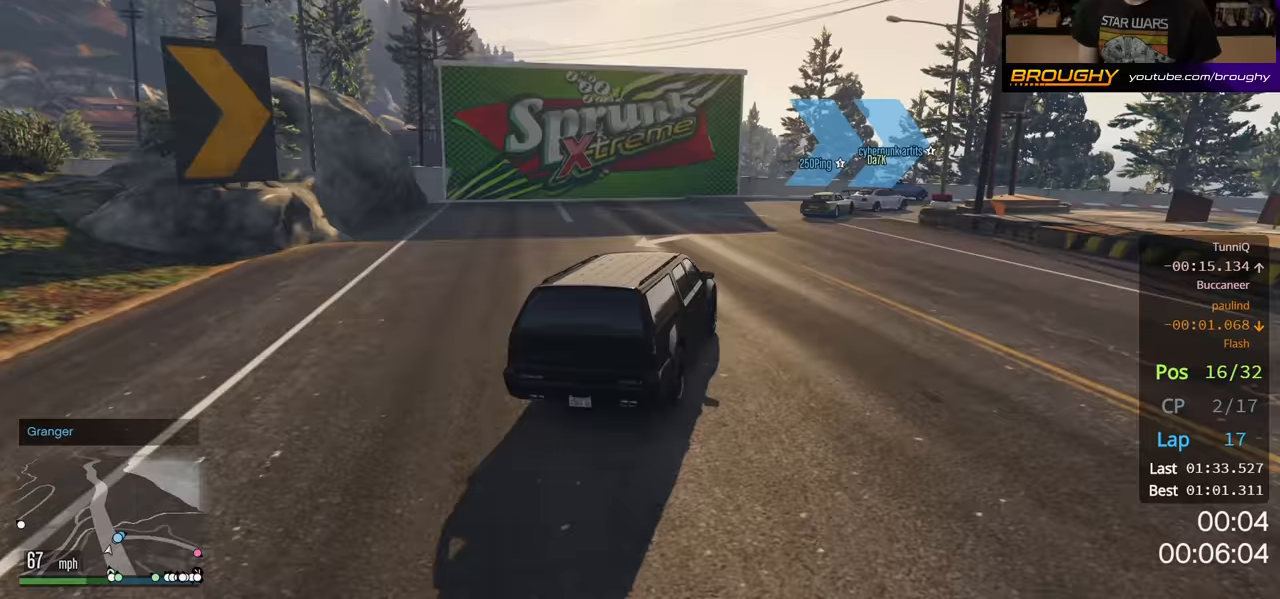
{"buttons": ["R2"], "left_stick": "right", "right_stick": "center", "events": [[450, "R2", "down"]]}
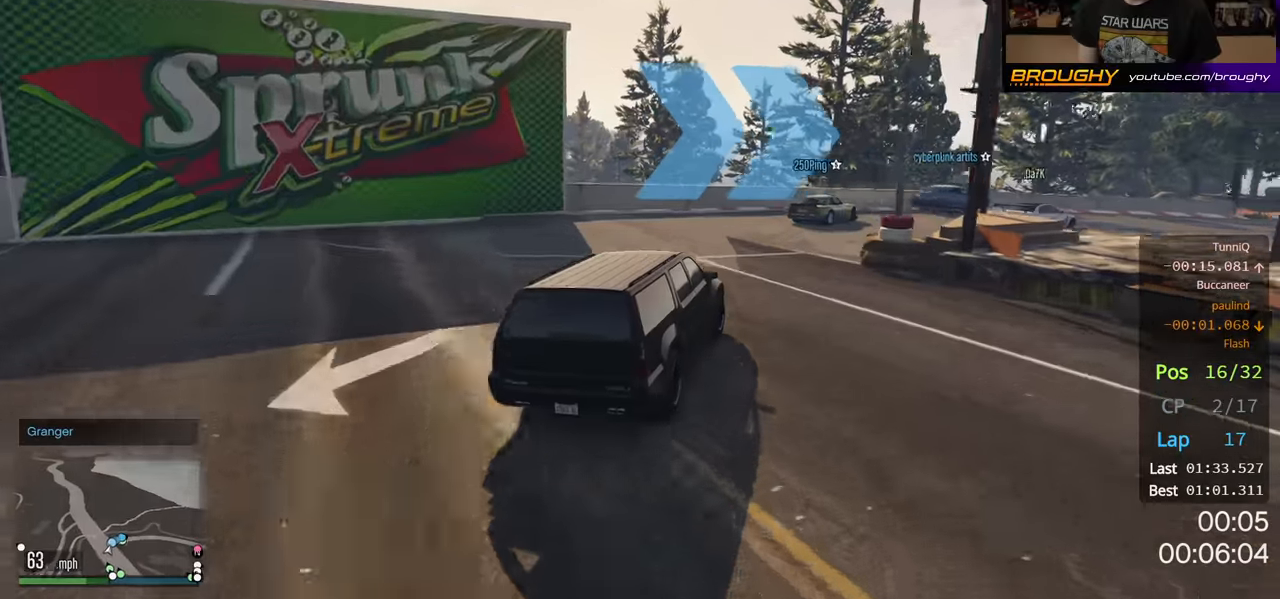
{"buttons": ["R2"], "left_stick": "right", "right_stick": "center", "events": [[200, "R2", "up"], [400, "R2", "down"]]}
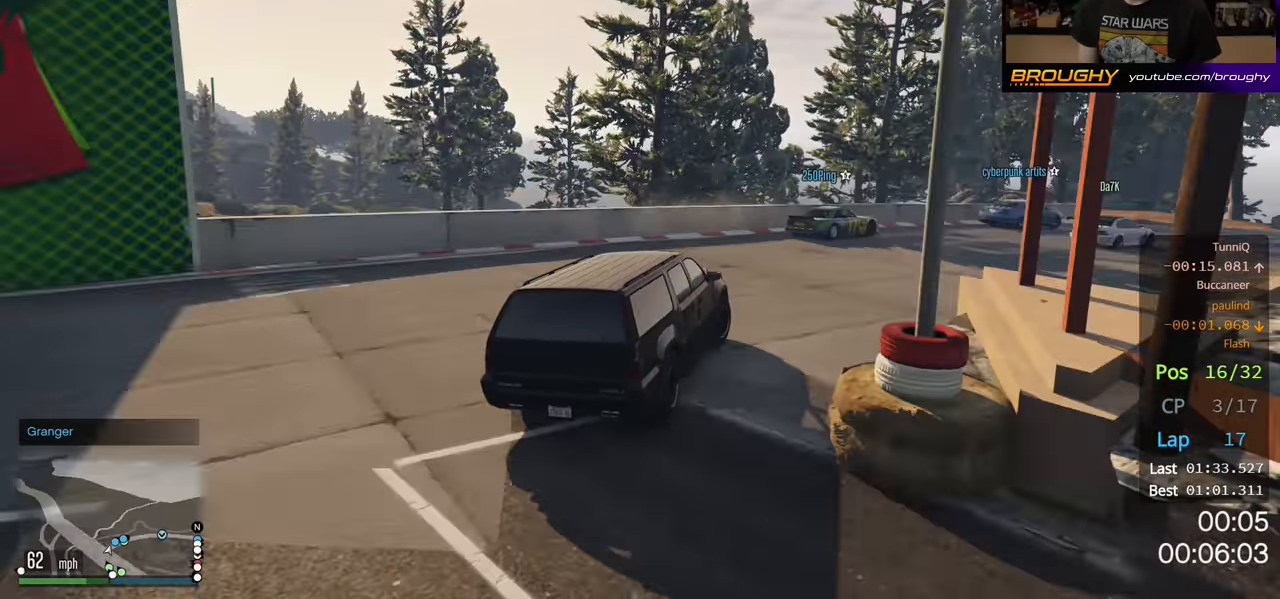
{"buttons": ["R2"], "left_stick": "right", "right_stick": "center", "events": []}
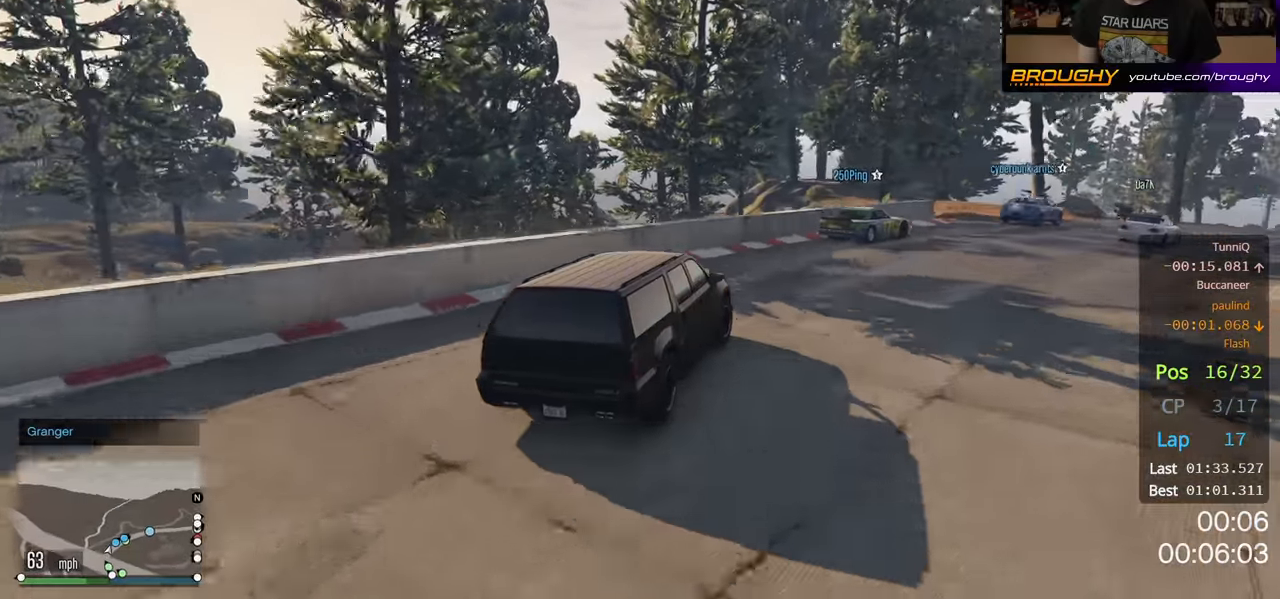
{"buttons": ["R2"], "left_stick": "right", "right_stick": "center", "events": []}
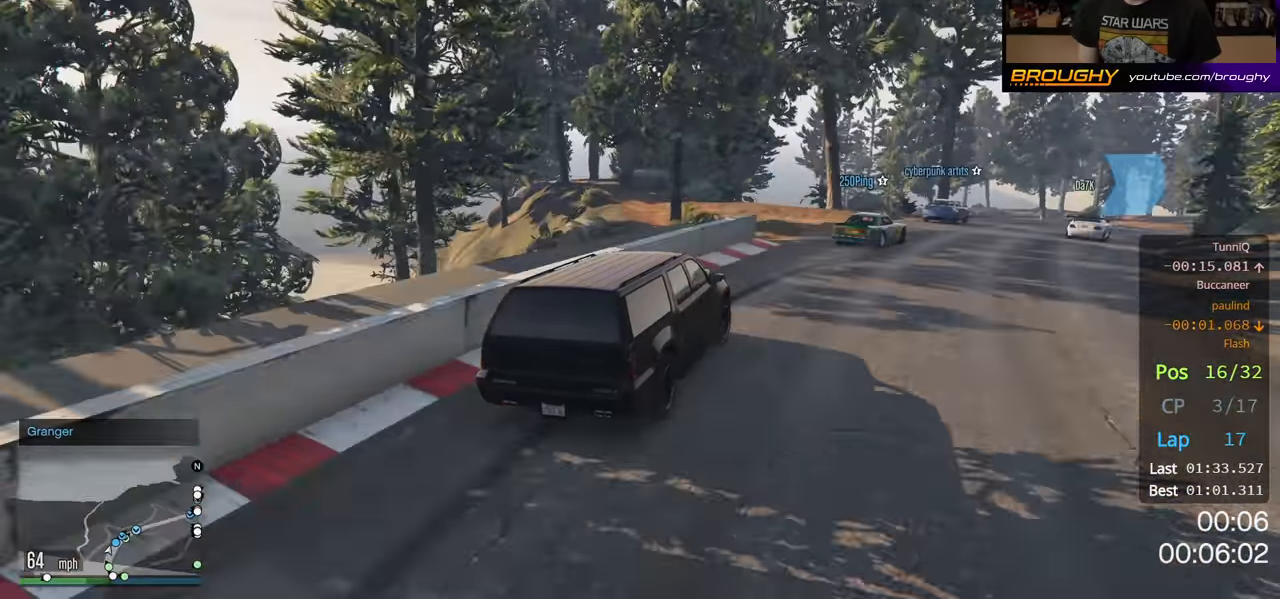
{"buttons": ["R2"], "left_stick": "center", "right_stick": "center", "events": [[483, "left_stick", "center"]]}
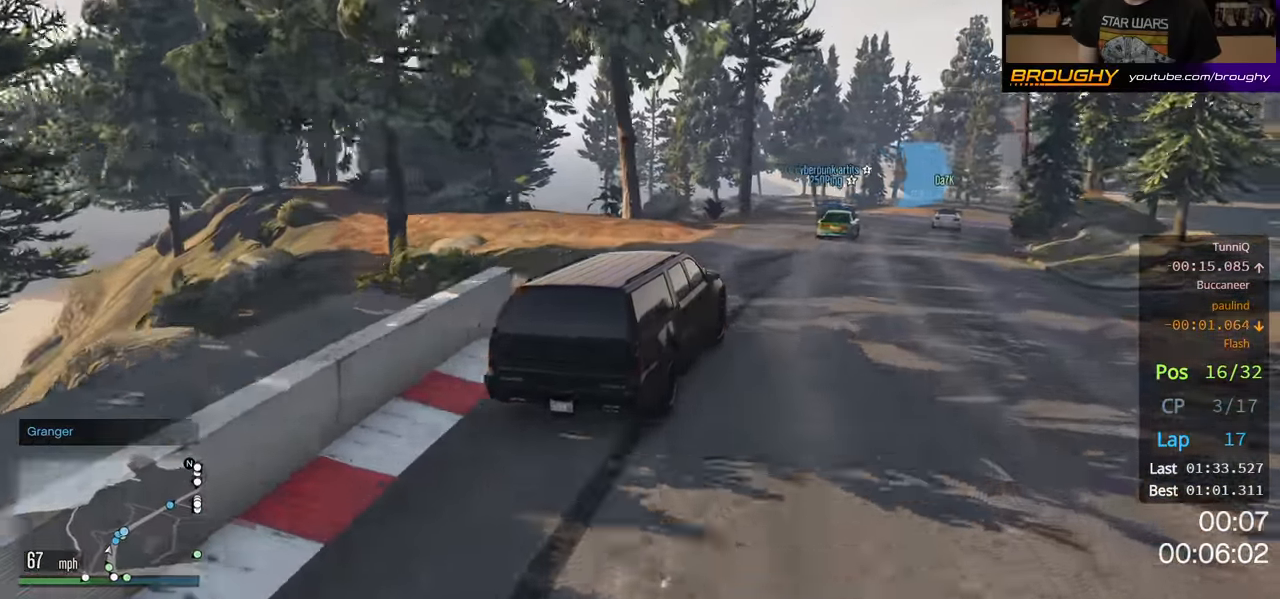
{"buttons": ["R2"], "left_stick": "center", "right_stick": "center", "events": [[167, "left_stick", "right"], [350, "left_stick", "center"]]}
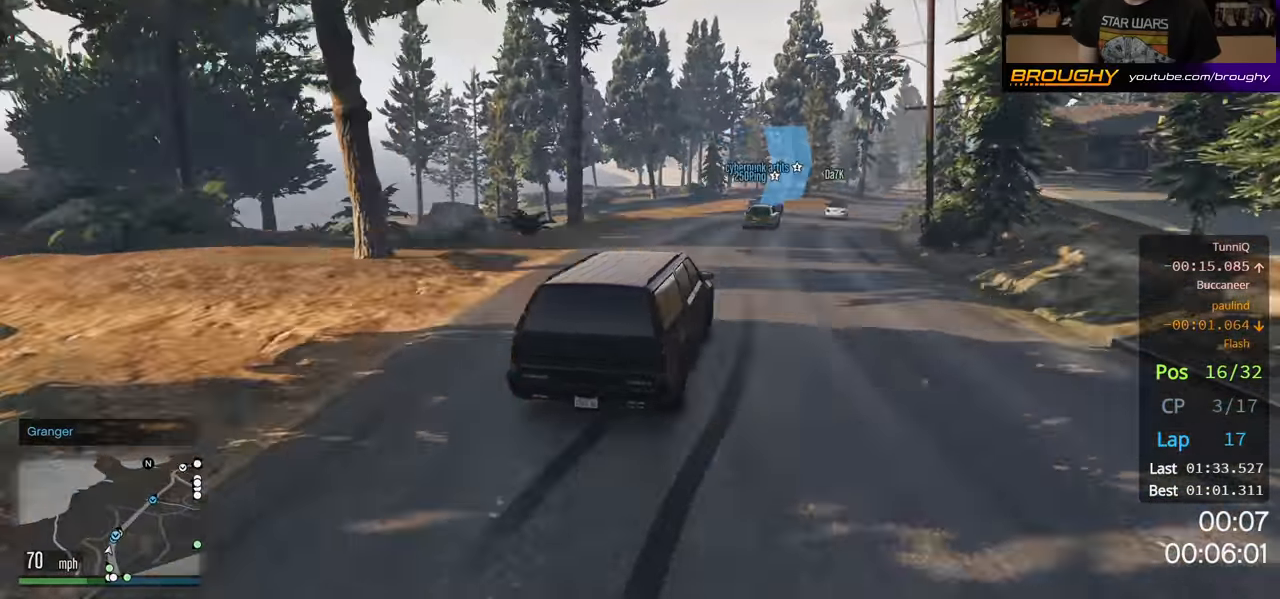
{"buttons": ["R2"], "left_stick": "center", "right_stick": "center", "events": []}